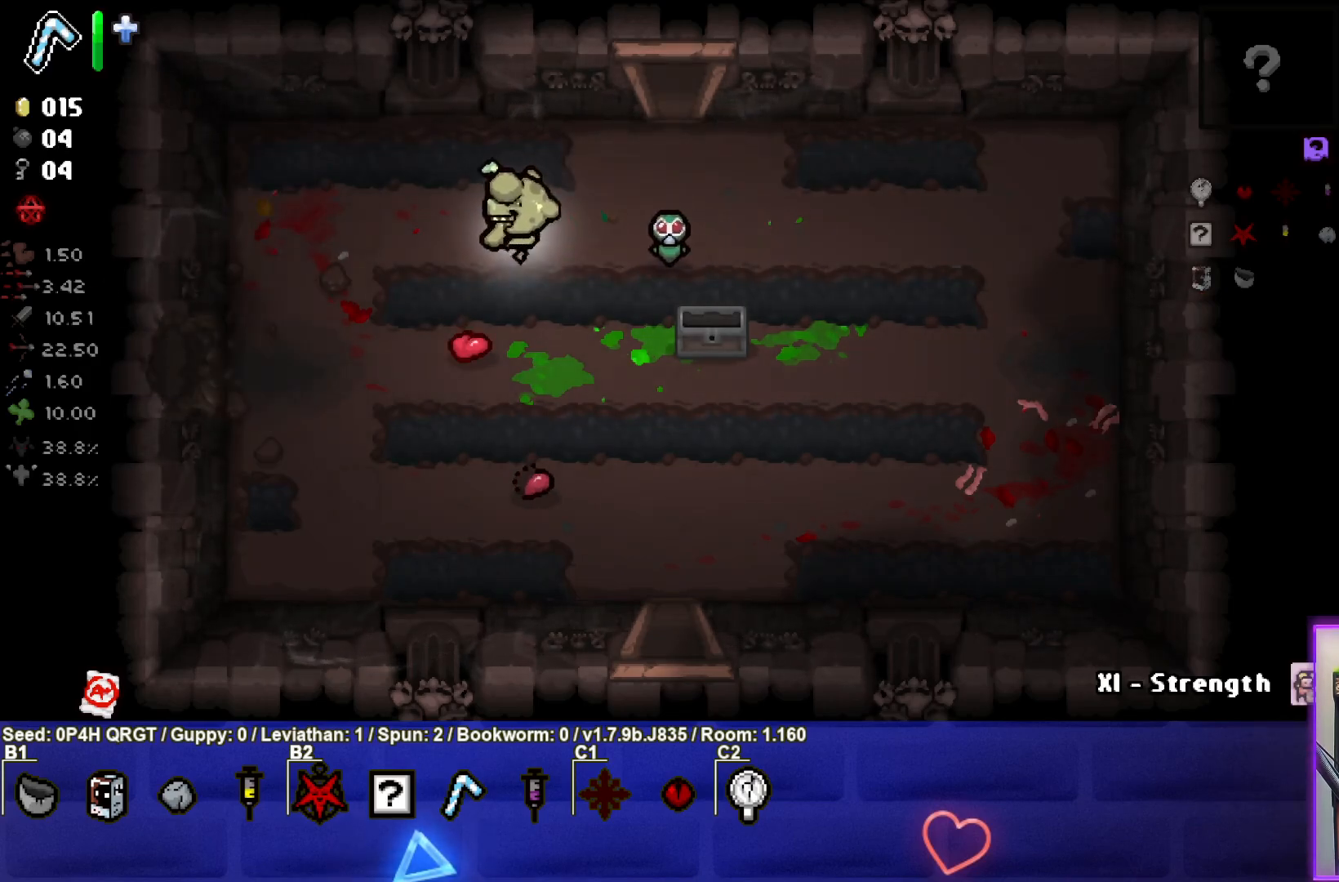
Gameplay with a controller (PlayStation layout); each line is a JSON object with the inputs held at the frame after it. "events" lists button and stick changes between this image and that frame as [ms after this image, input, new state], when the widget could be followed in between.
{"buttons": [], "left_stick": "up-right", "right_stick": "center", "events": [[250, "left_stick", "up-right"]]}
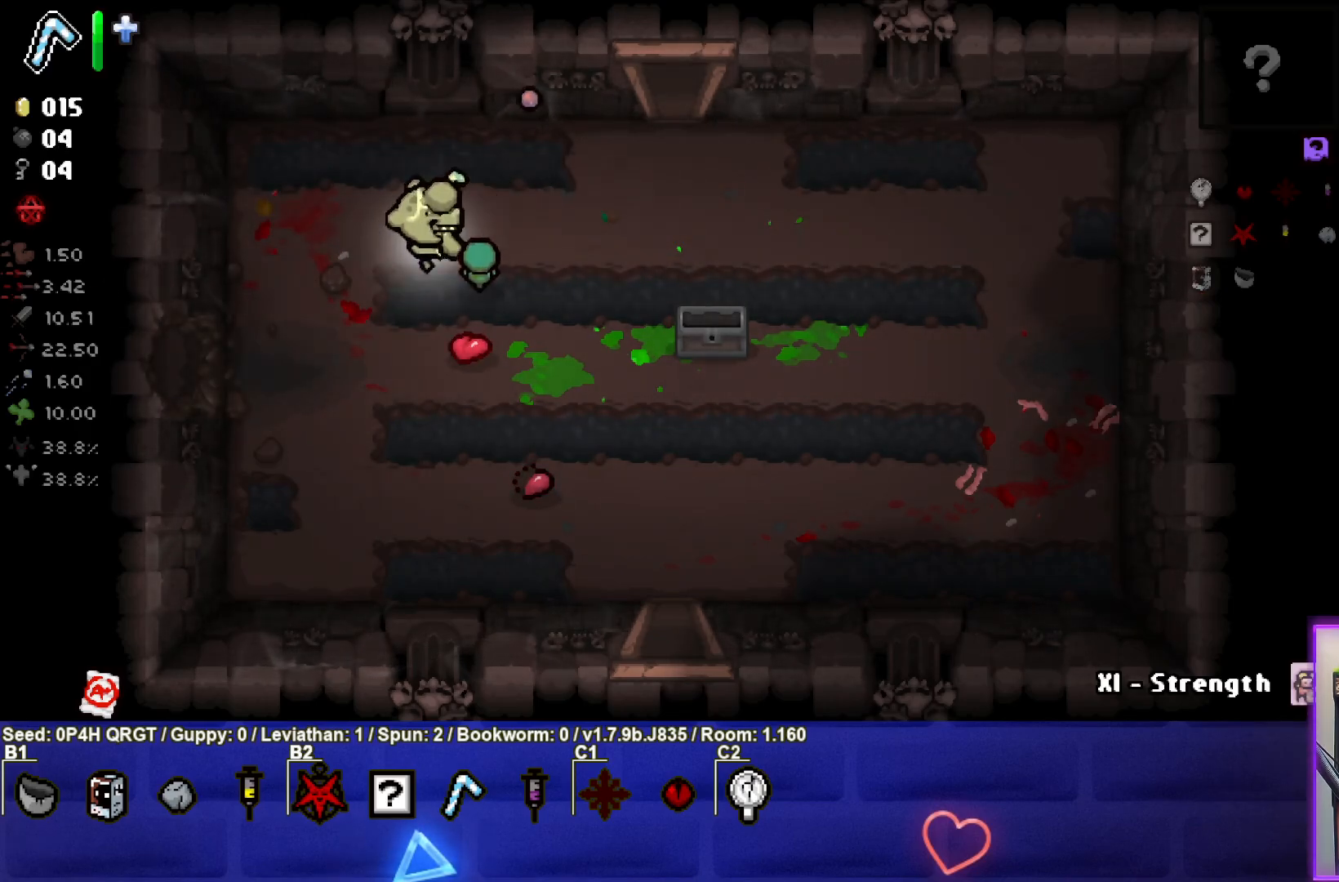
{"buttons": [], "left_stick": "up", "right_stick": "center", "events": [[433, "left_stick", "up"]]}
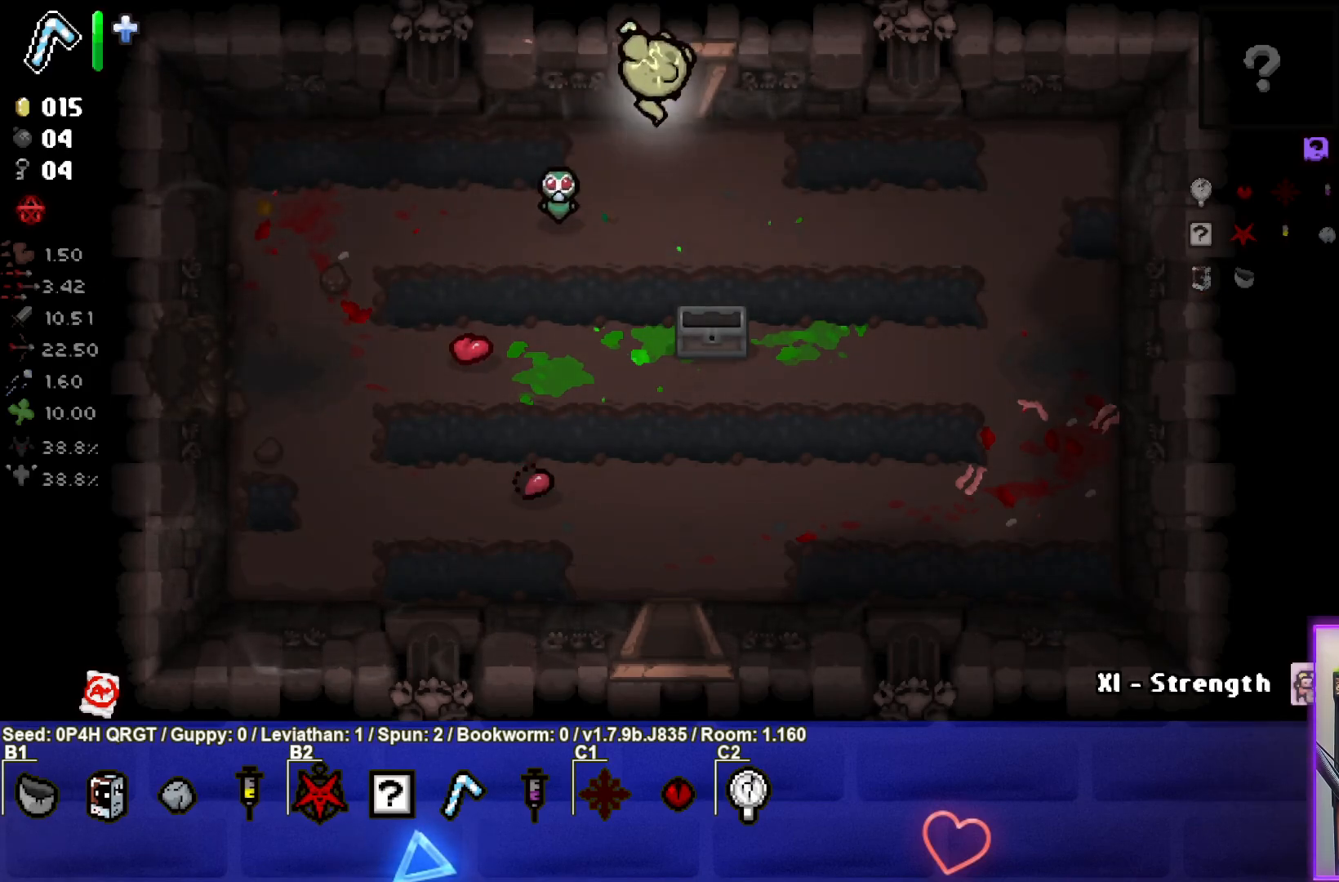
{"buttons": [], "left_stick": "center", "right_stick": "up", "events": [[167, "left_stick", "center"], [350, "right_stick", "up"]]}
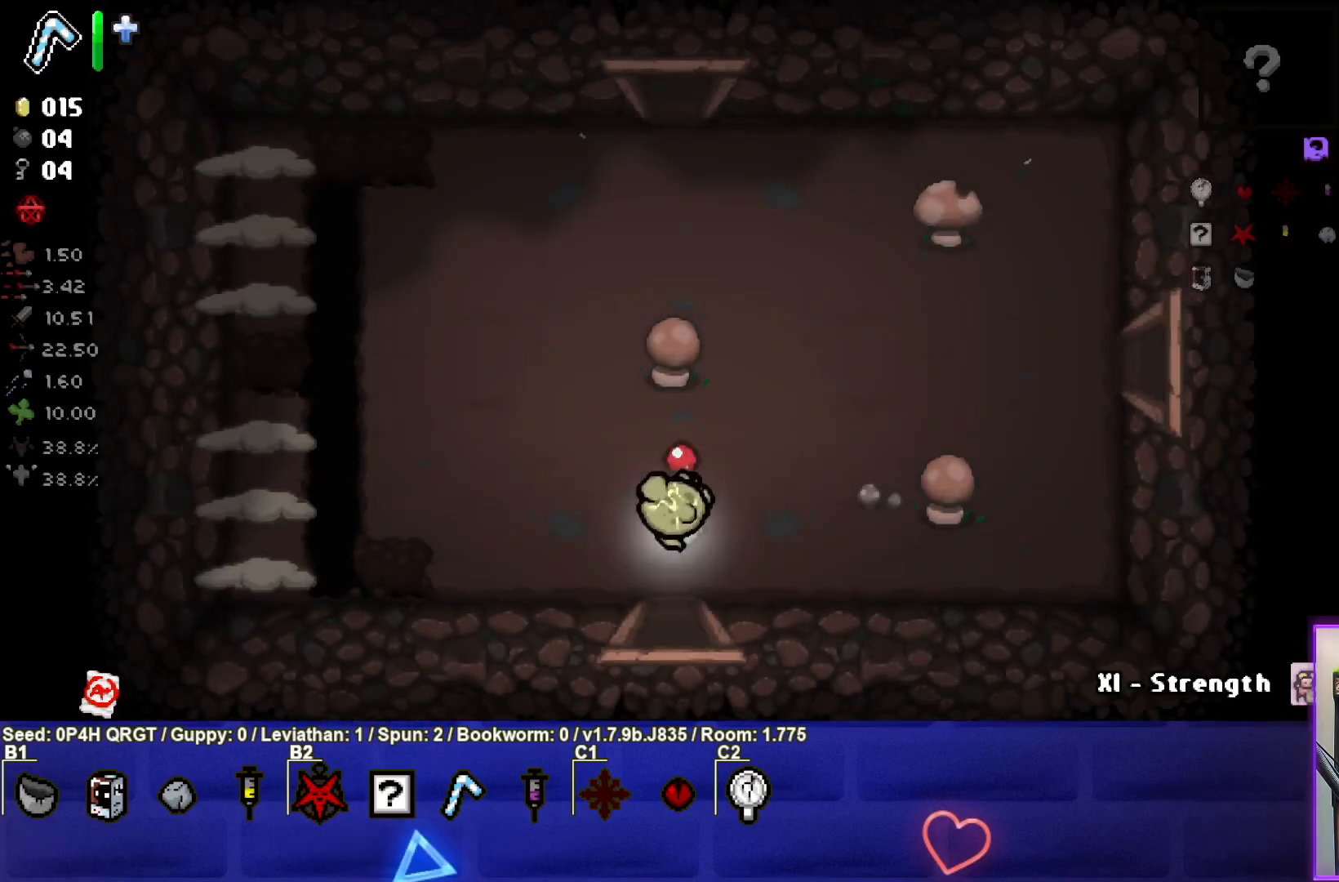
{"buttons": ["SQUARE"], "left_stick": "center", "right_stick": "center", "events": [[233, "left_stick", "left"], [283, "right_stick", "center"], [417, "SQUARE", "down"], [483, "left_stick", "center"]]}
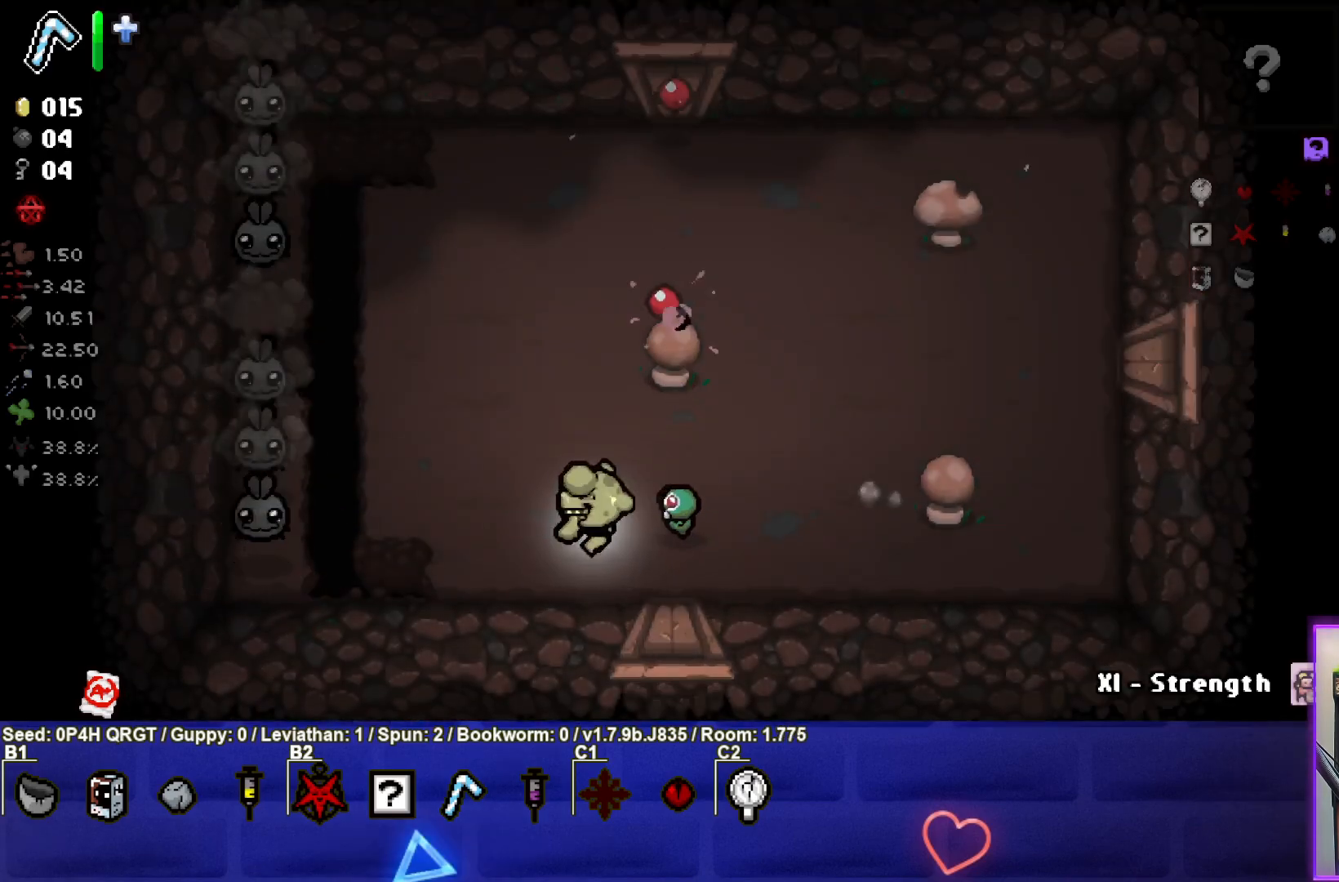
{"buttons": ["SQUARE"], "left_stick": "center", "right_stick": "center", "events": [[67, "left_stick", "right"], [233, "left_stick", "center"], [367, "left_stick", "right"], [500, "left_stick", "center"]]}
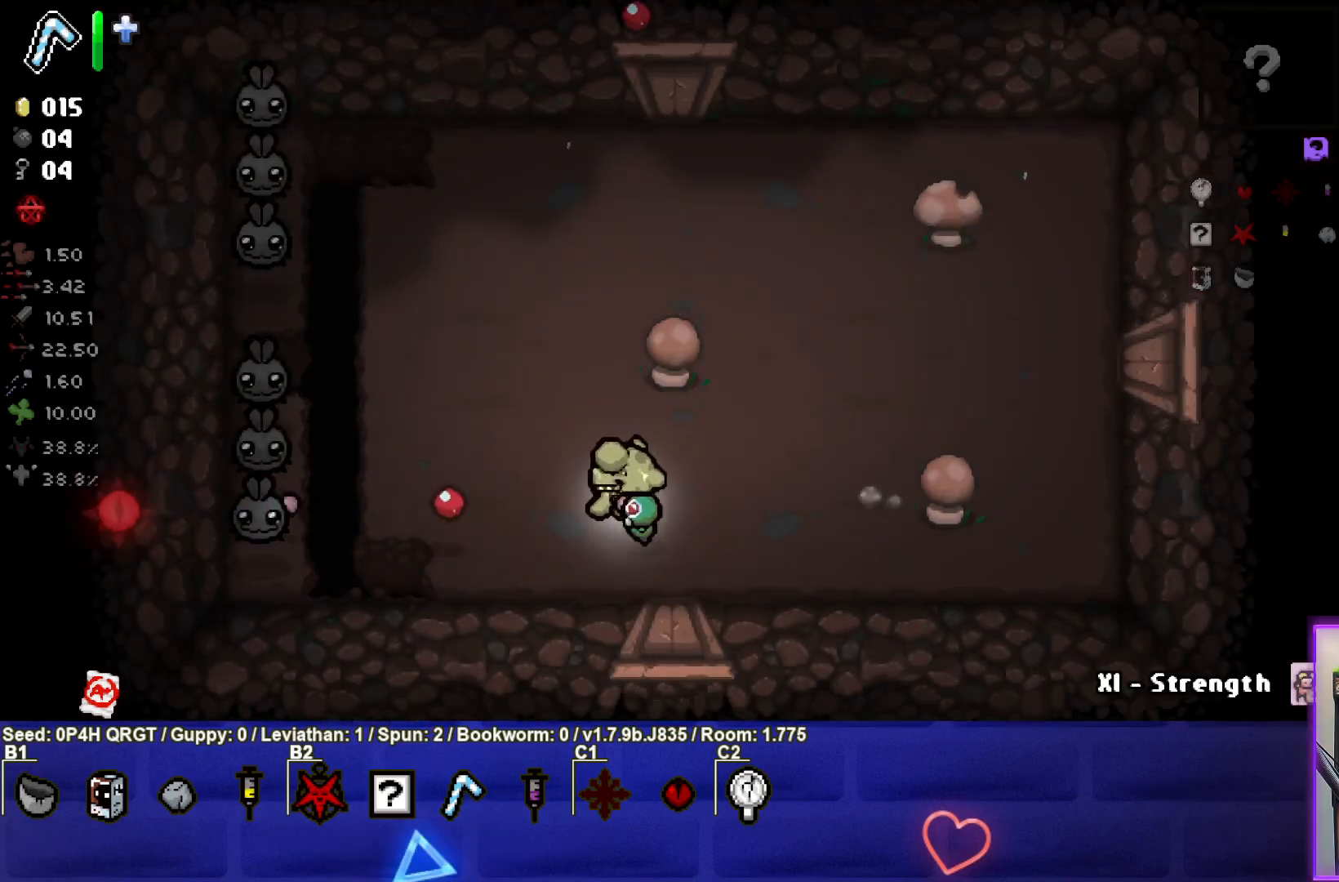
{"buttons": ["SQUARE"], "left_stick": "center", "right_stick": "center", "events": [[117, "left_stick", "up-right"], [400, "left_stick", "center"]]}
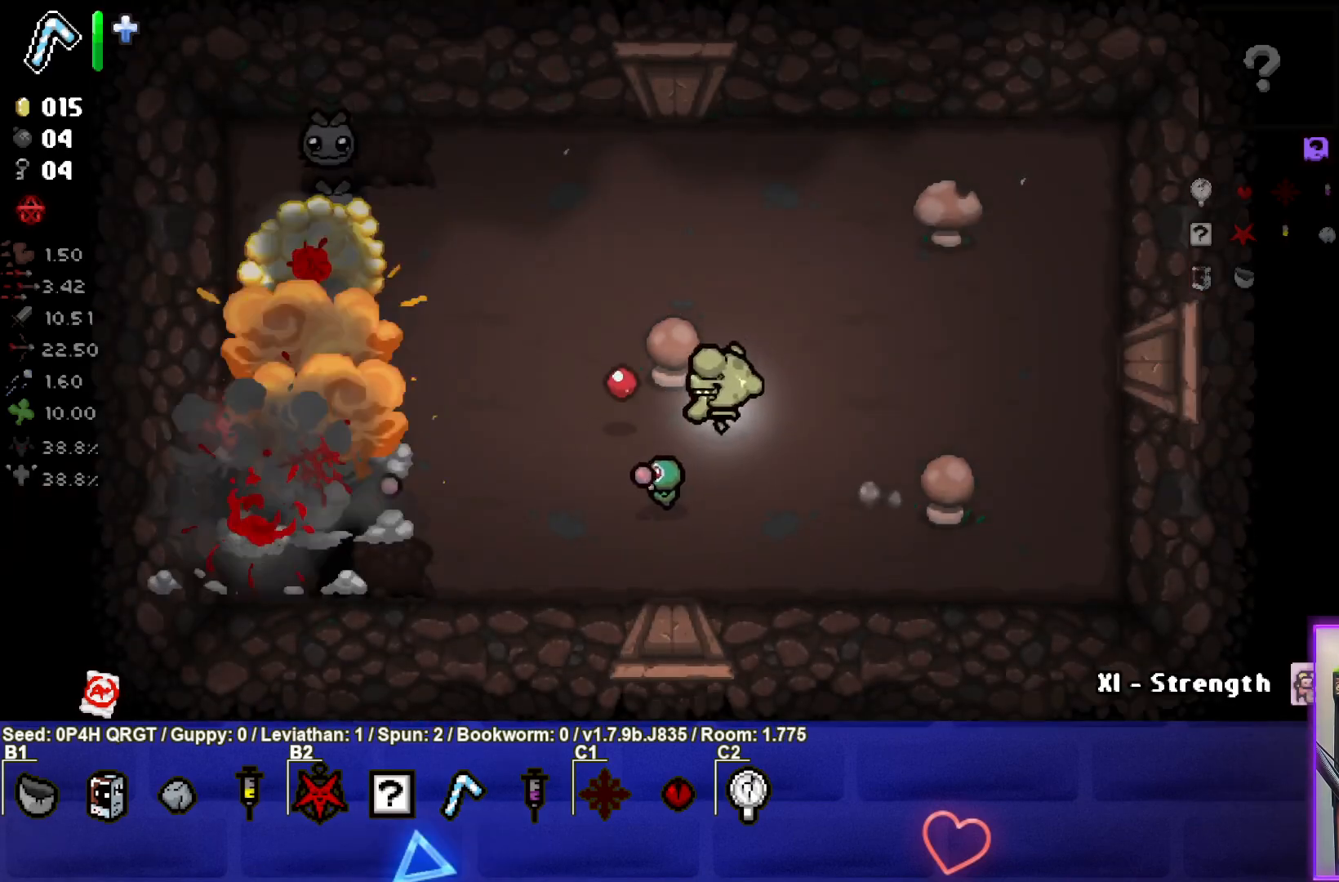
{"buttons": [], "left_stick": "center", "right_stick": "center", "events": [[17, "left_stick", "up-right"], [167, "L2", "down"], [317, "L2", "up"], [450, "SQUARE", "up"], [483, "left_stick", "center"]]}
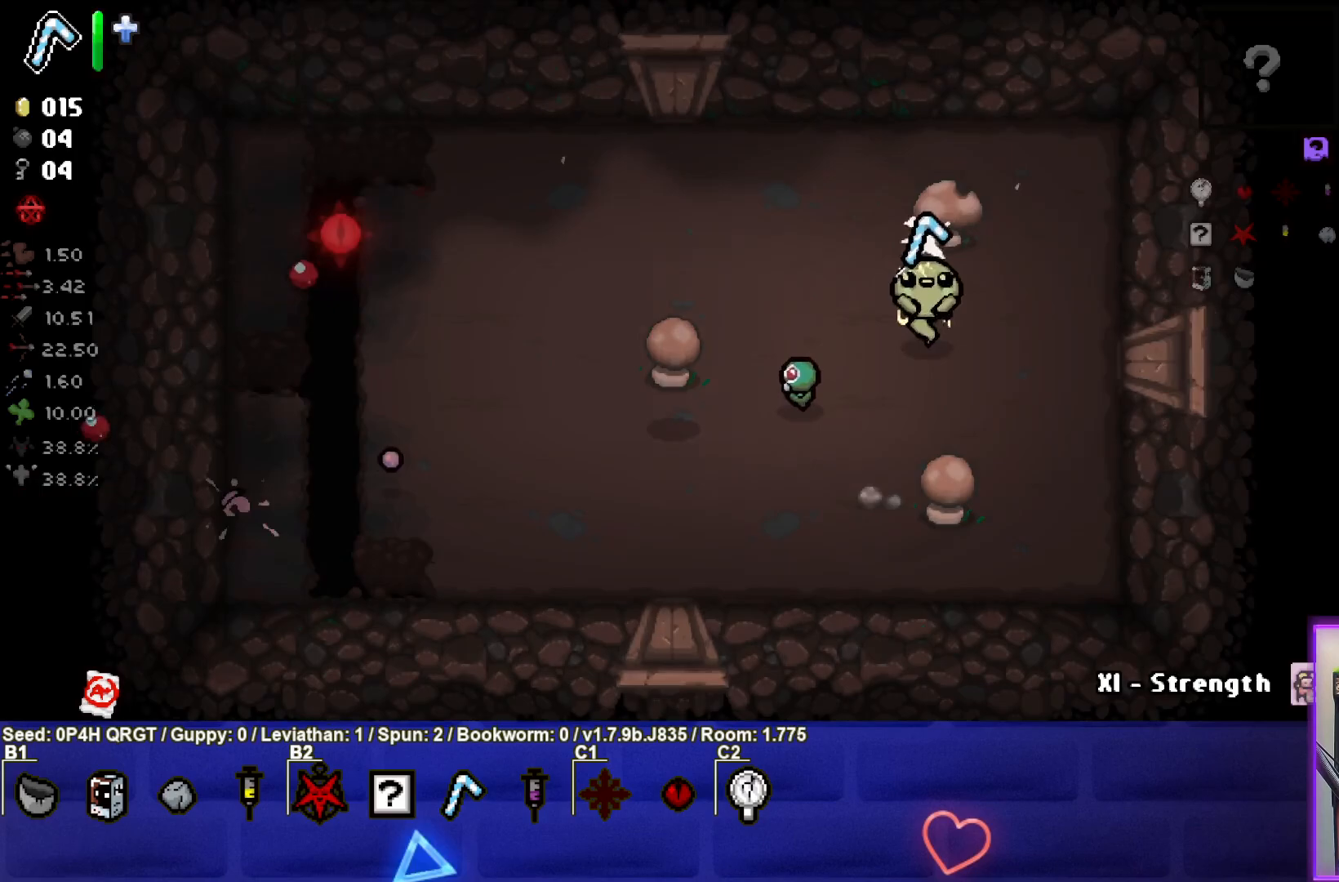
{"buttons": [], "left_stick": "center", "right_stick": "center", "events": [[117, "left_stick", "right"], [200, "left_stick", "center"], [250, "left_stick", "down-left"], [500, "left_stick", "center"]]}
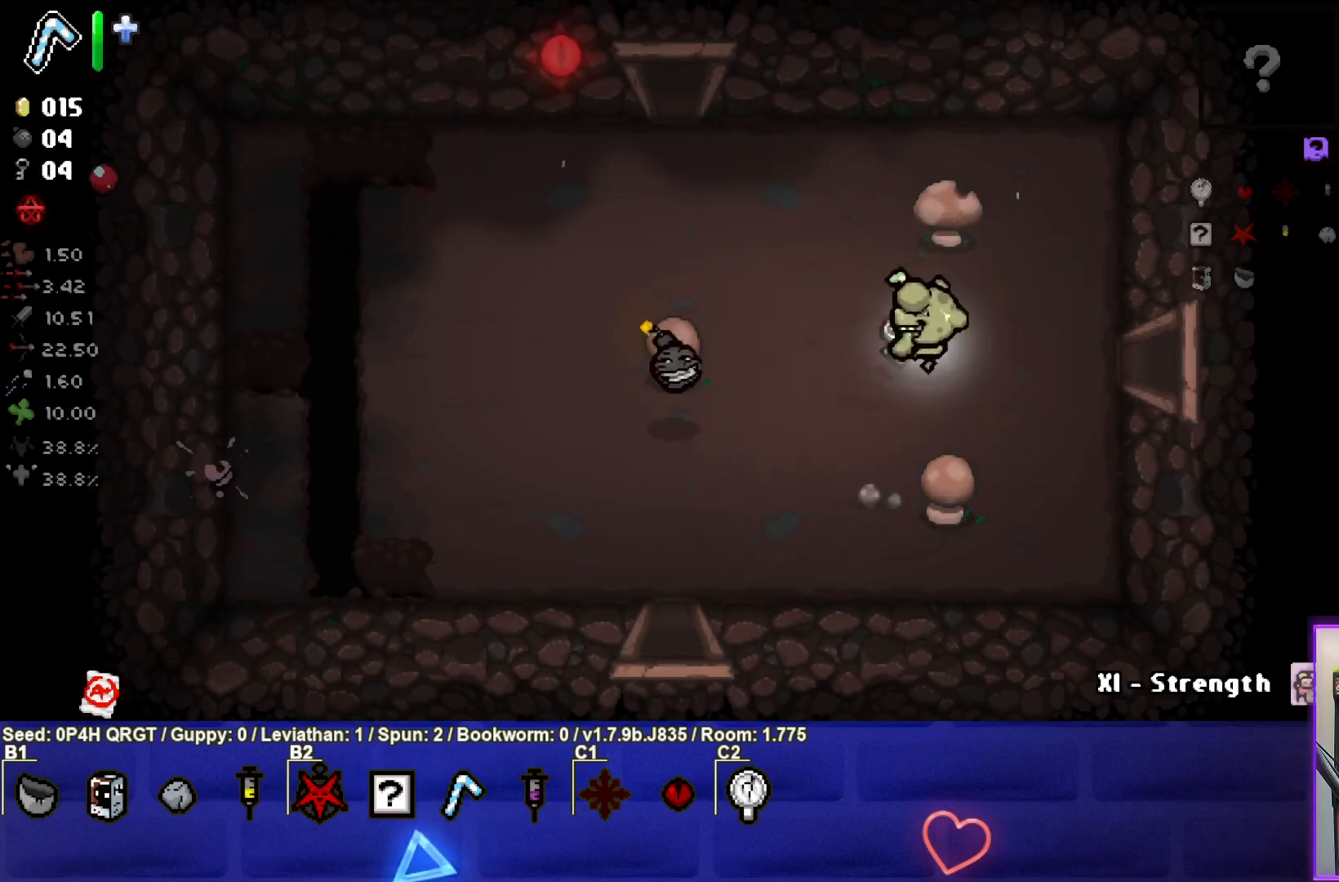
{"buttons": [], "left_stick": "up-right", "right_stick": "center", "events": [[33, "left_stick", "up-right"]]}
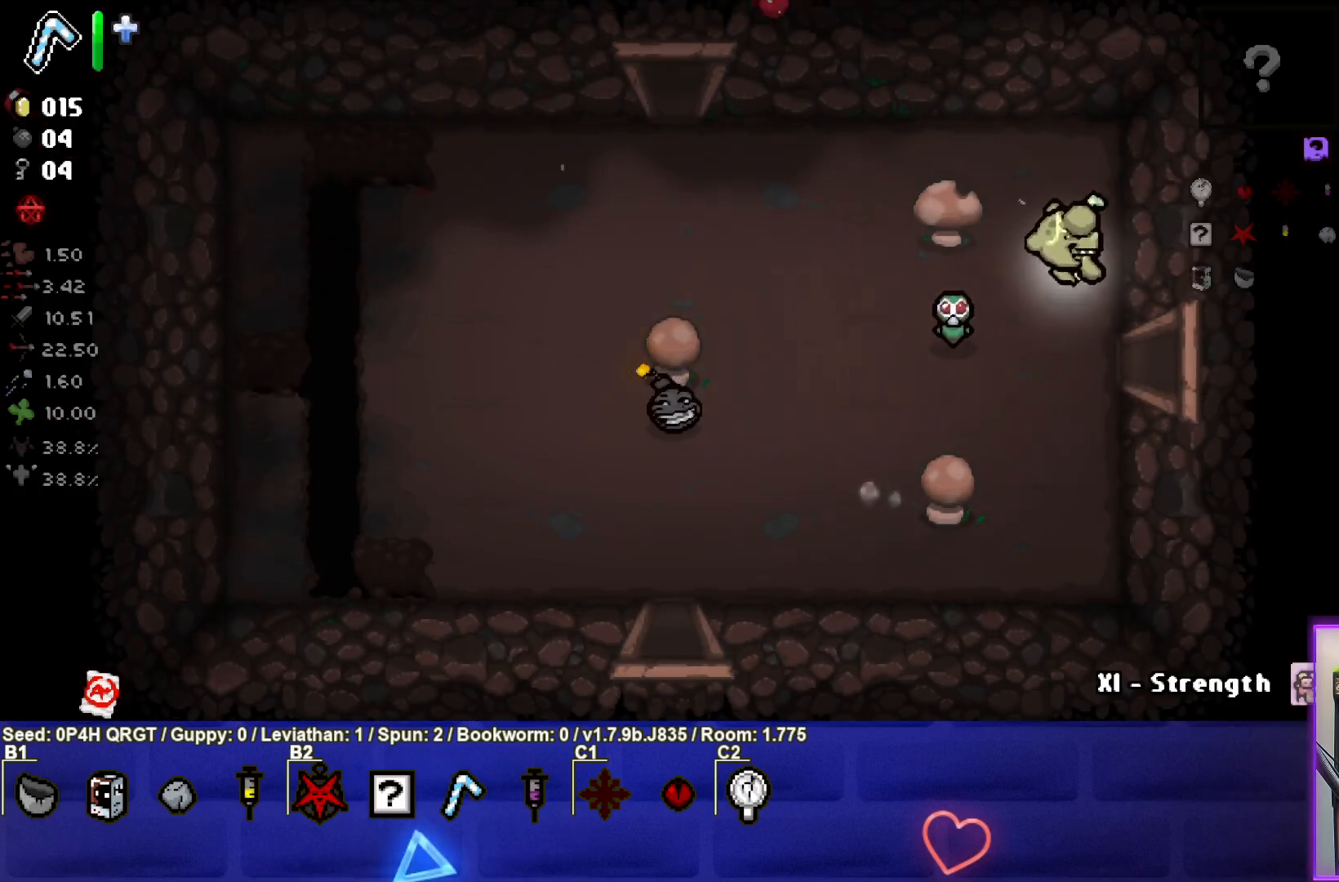
{"buttons": [], "left_stick": "center", "right_stick": "center", "events": [[33, "left_stick", "center"], [133, "left_stick", "up-right"], [500, "left_stick", "center"]]}
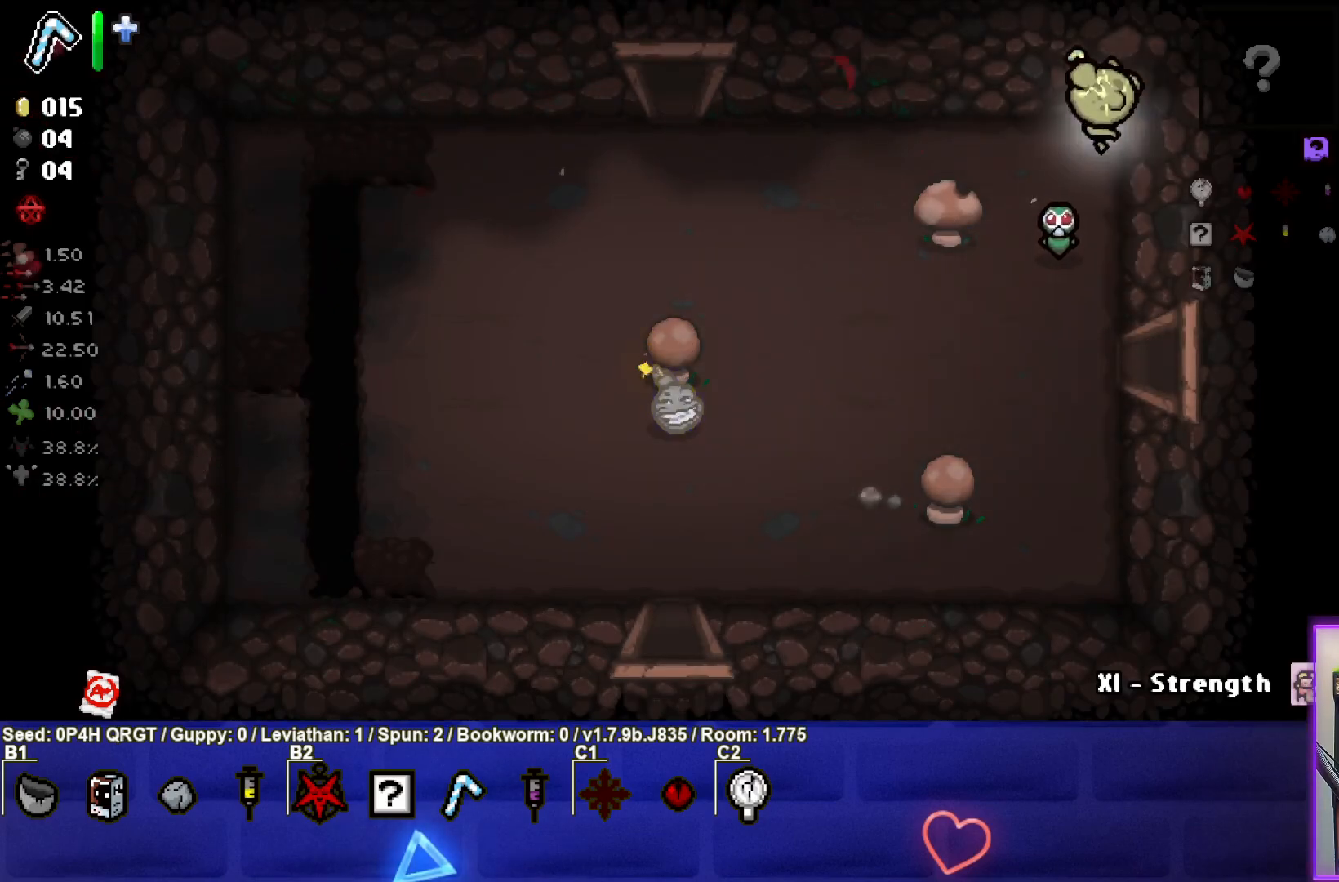
{"buttons": [], "left_stick": "up-left", "right_stick": "center", "events": [[250, "left_stick", "up"], [333, "left_stick", "up-left"]]}
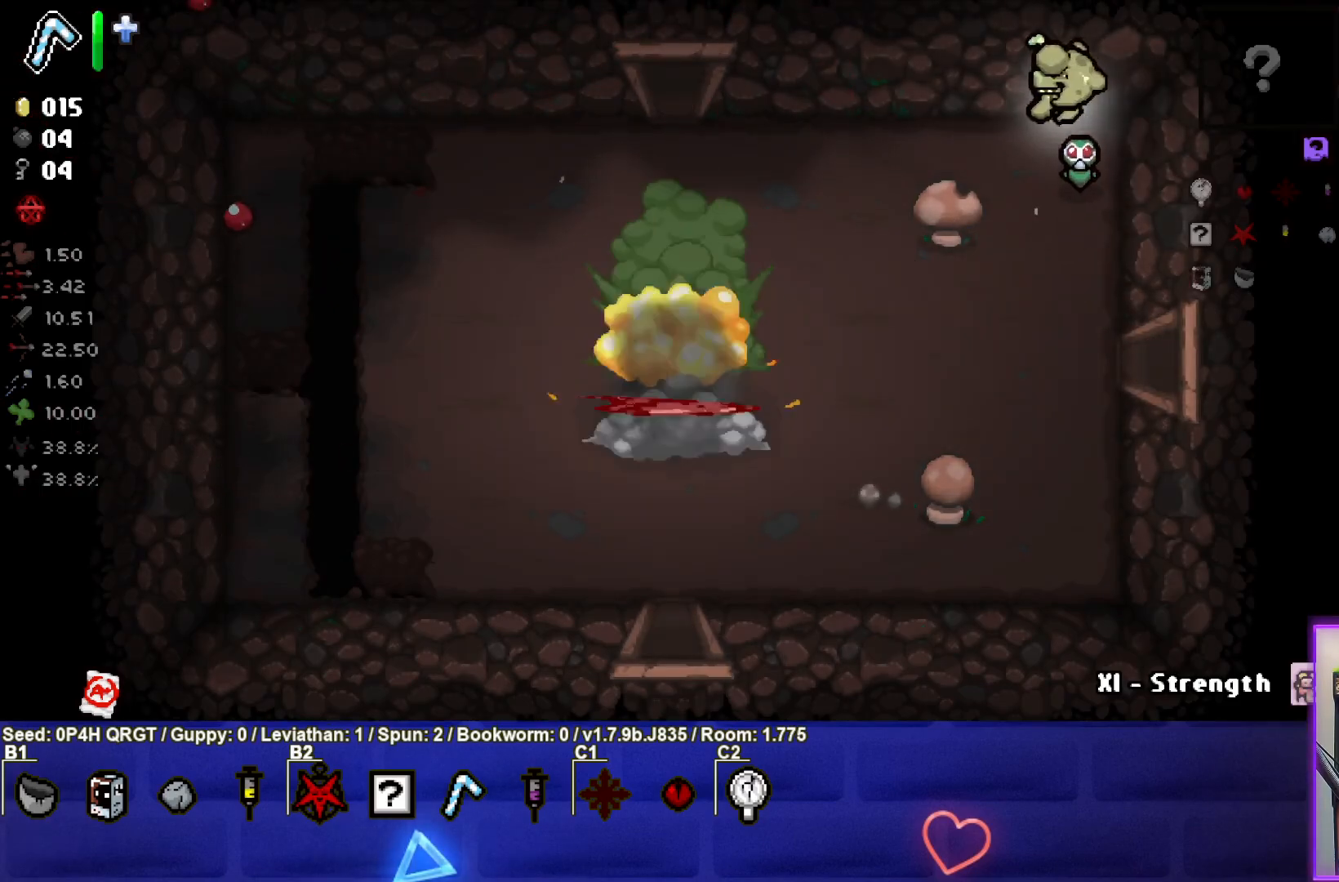
{"buttons": [], "left_stick": "left", "right_stick": "center", "events": [[100, "left_stick", "left"]]}
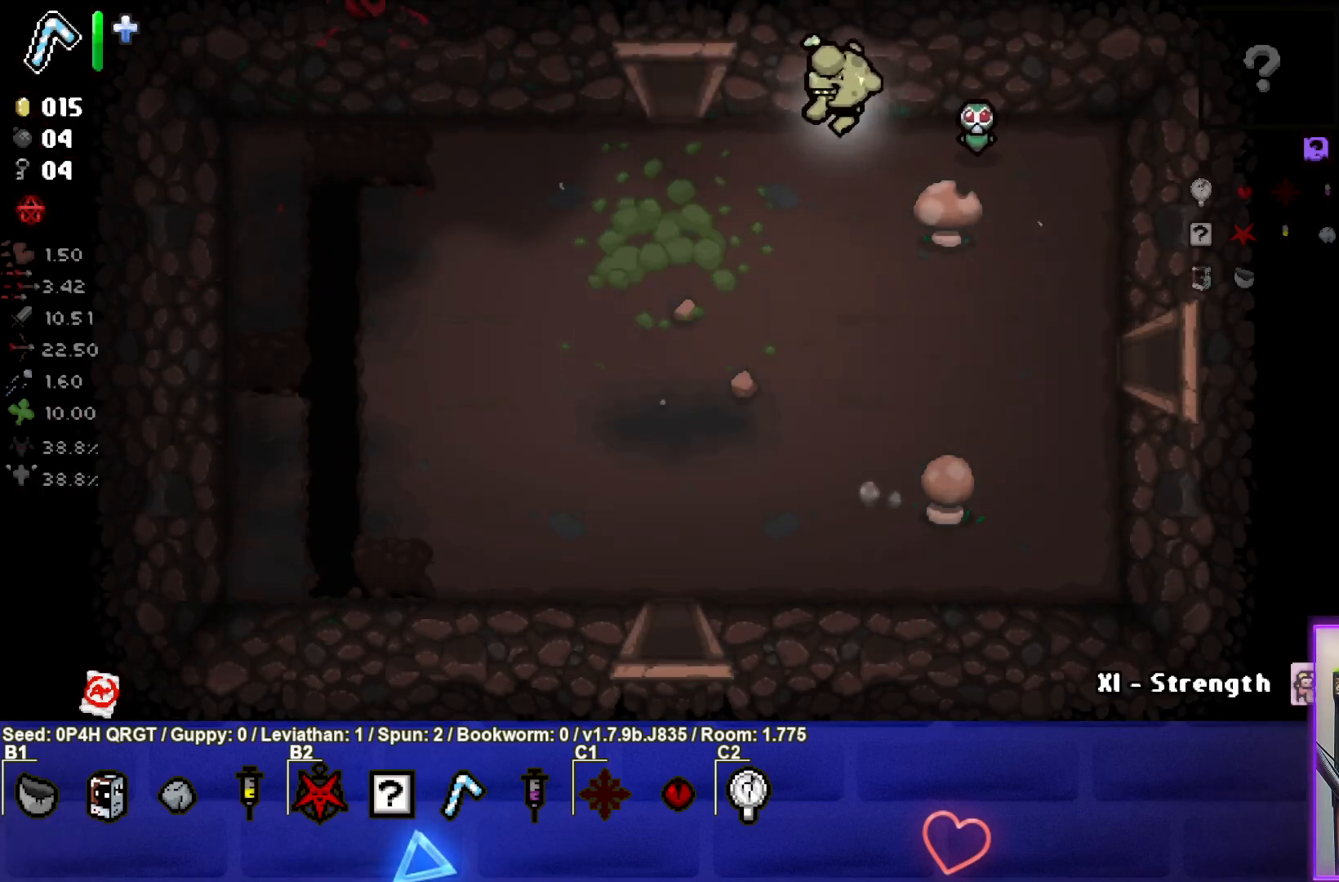
{"buttons": [], "left_stick": "up", "right_stick": "center", "events": [[233, "left_stick", "up-left"], [333, "left_stick", "up"]]}
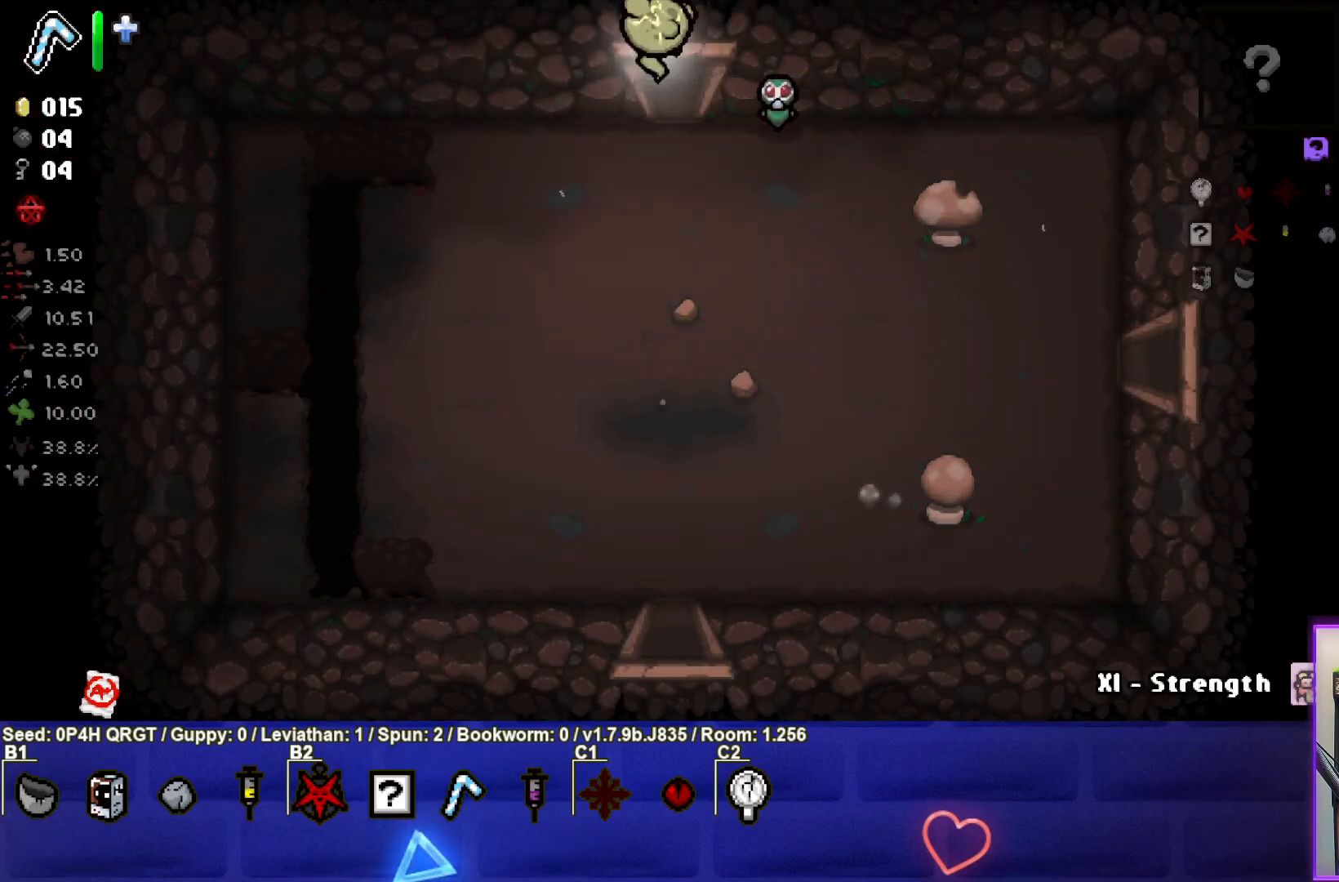
{"buttons": [], "left_stick": "center", "right_stick": "up", "events": [[17, "left_stick", "center"], [367, "right_stick", "up"]]}
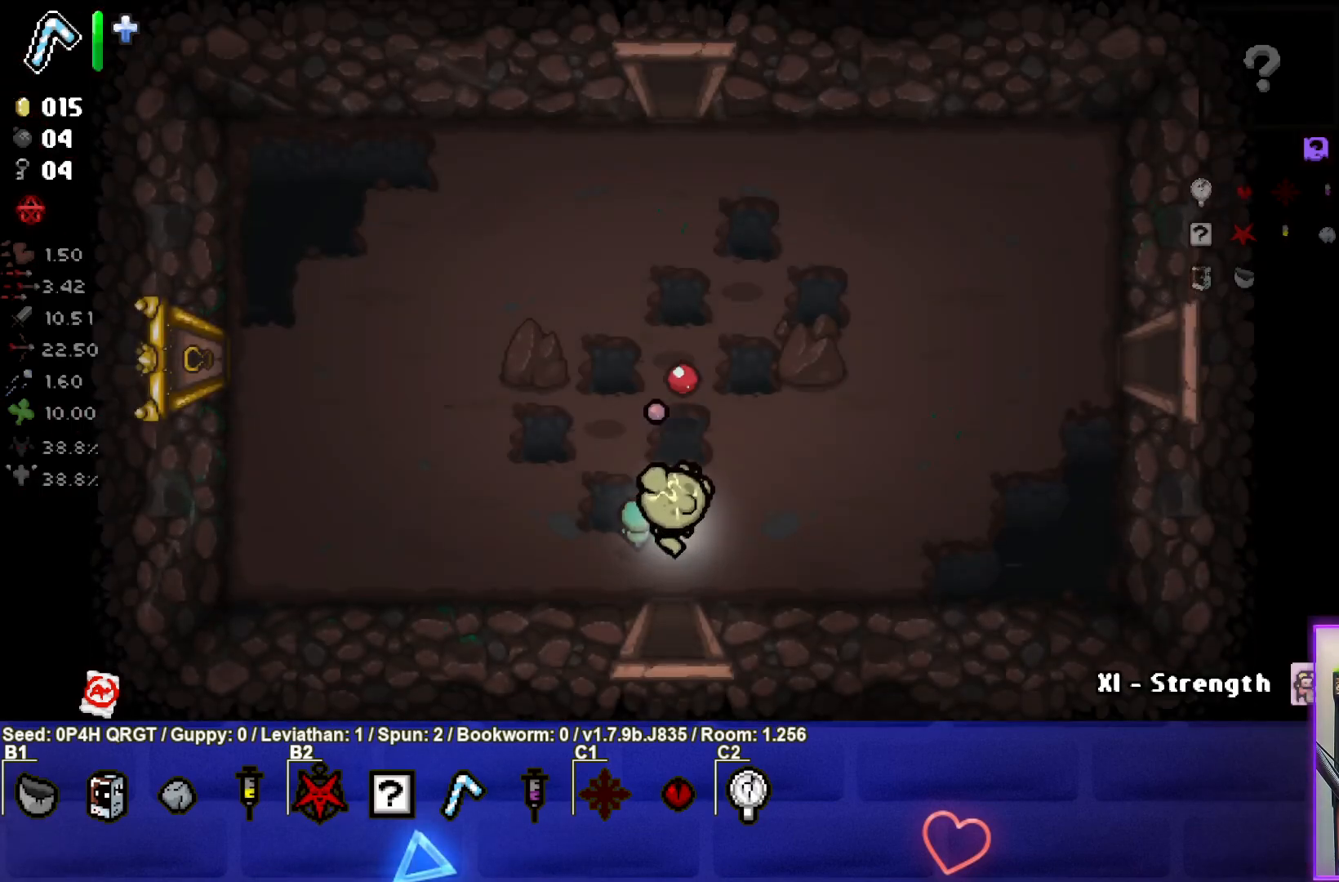
{"buttons": [], "left_stick": "center", "right_stick": "center", "events": [[150, "left_stick", "left"], [217, "right_stick", "center"], [450, "left_stick", "center"]]}
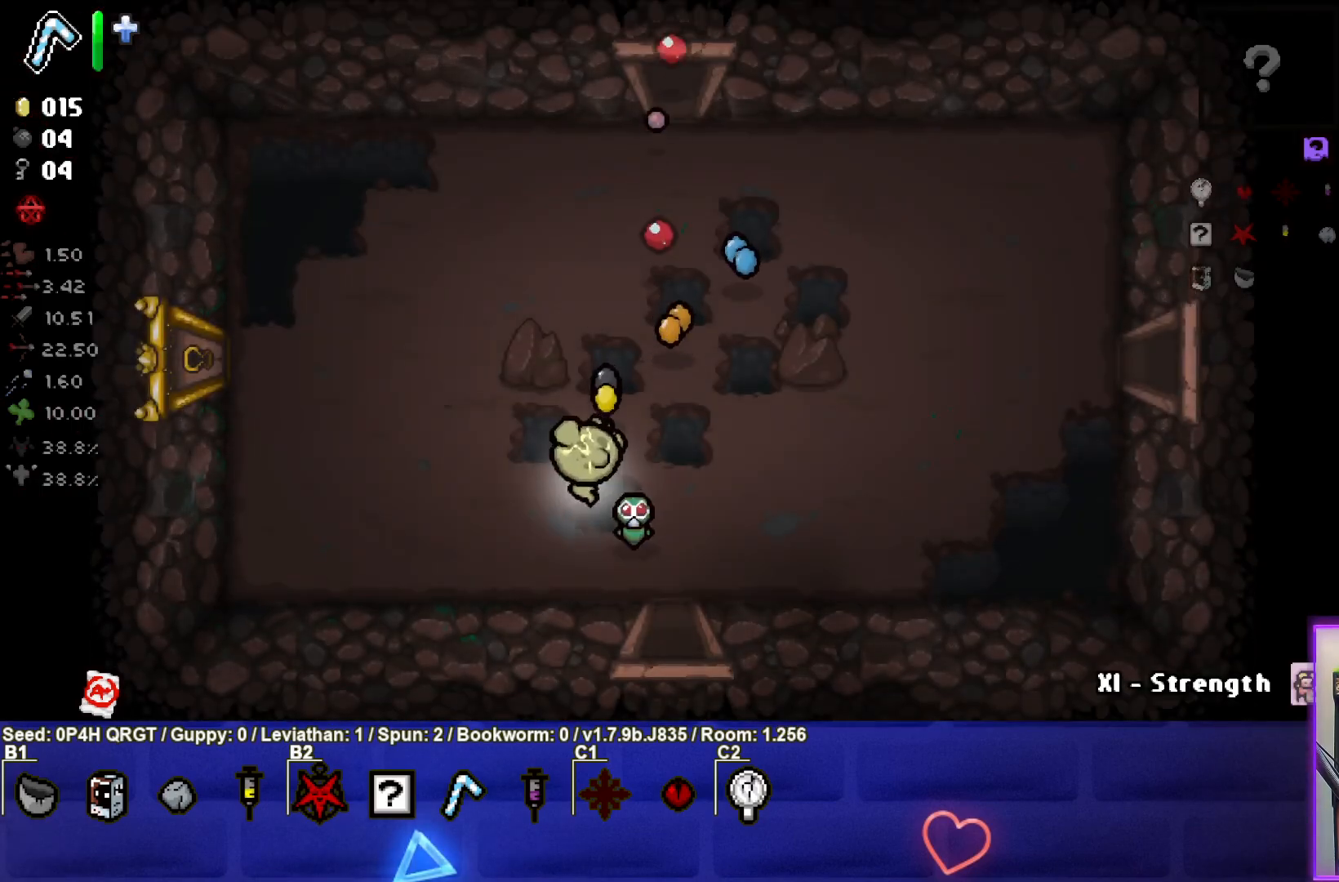
{"buttons": [], "left_stick": "left", "right_stick": "center", "events": [[117, "left_stick", "left"]]}
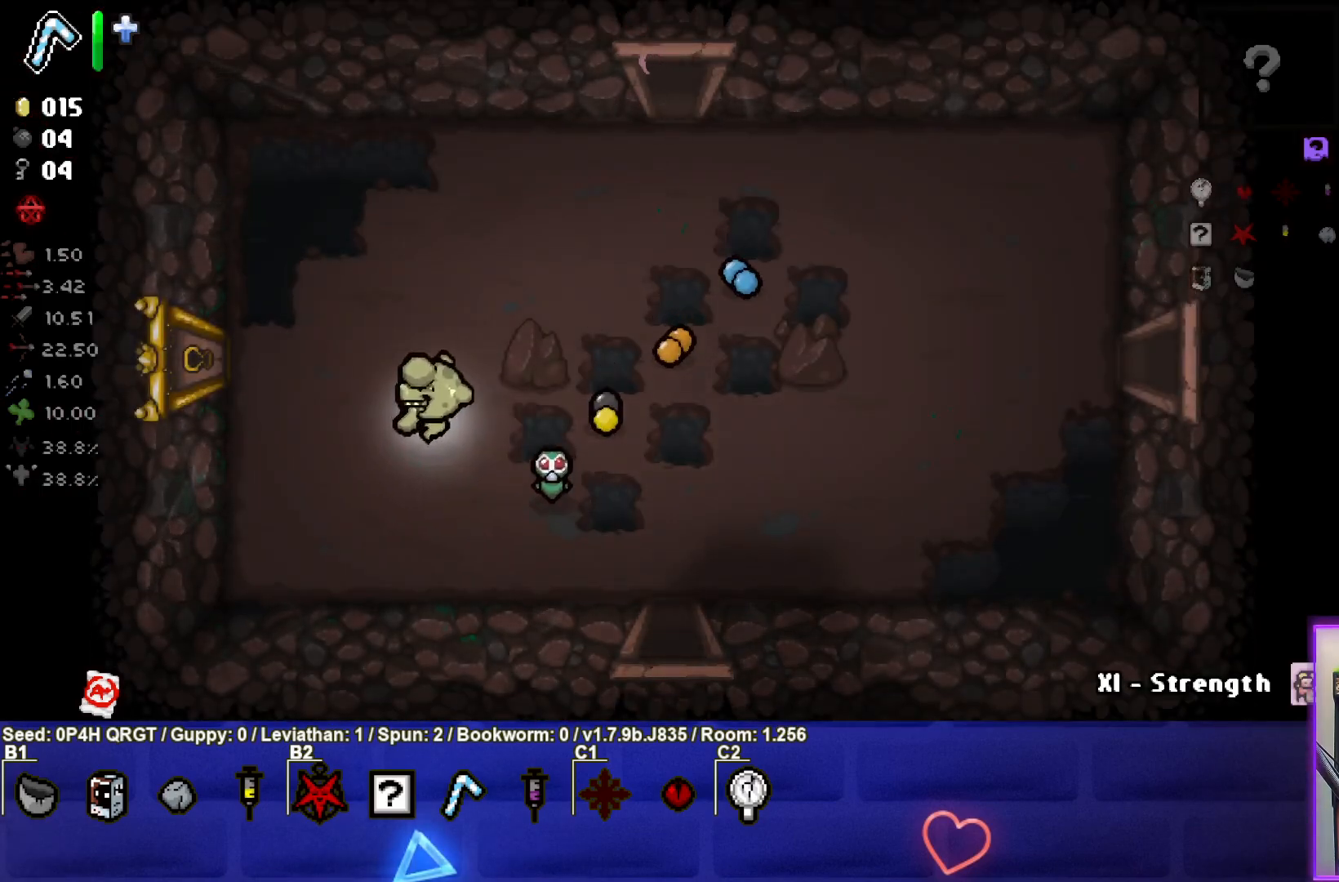
{"buttons": [], "left_stick": "left", "right_stick": "center", "events": []}
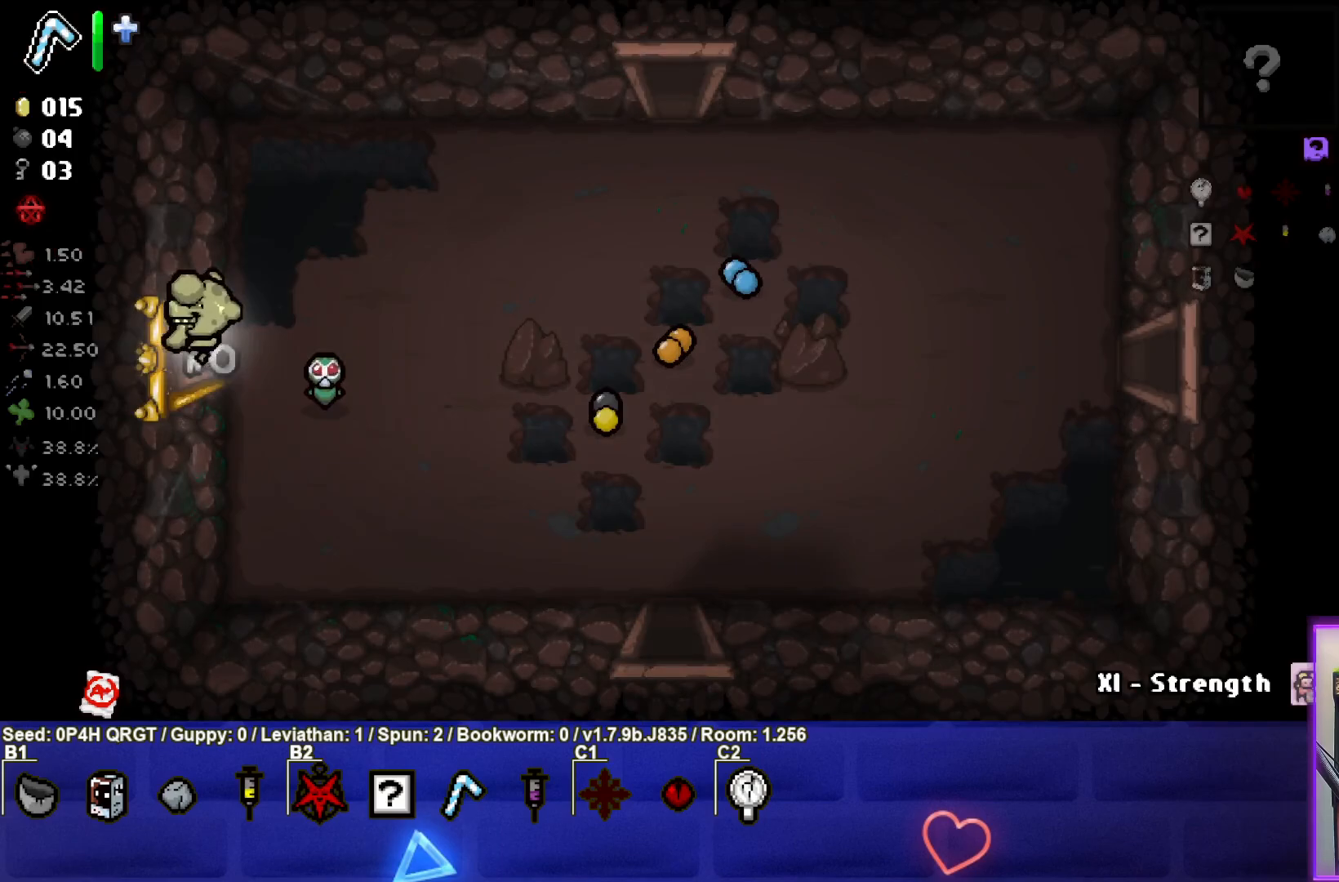
{"buttons": [], "left_stick": "center", "right_stick": "center", "events": [[67, "left_stick", "center"]]}
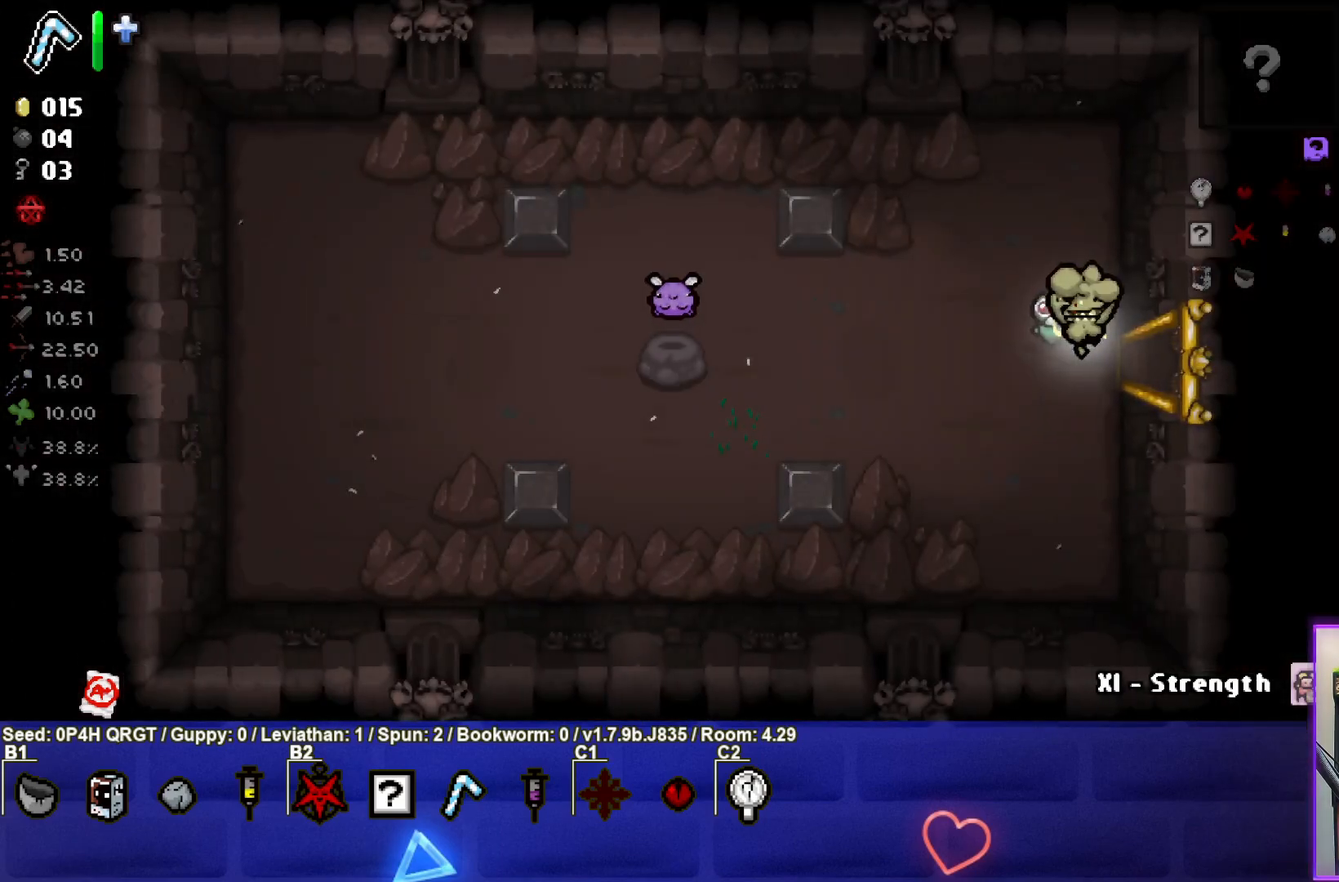
{"buttons": [], "left_stick": "left", "right_stick": "center", "events": [[100, "left_stick", "left"]]}
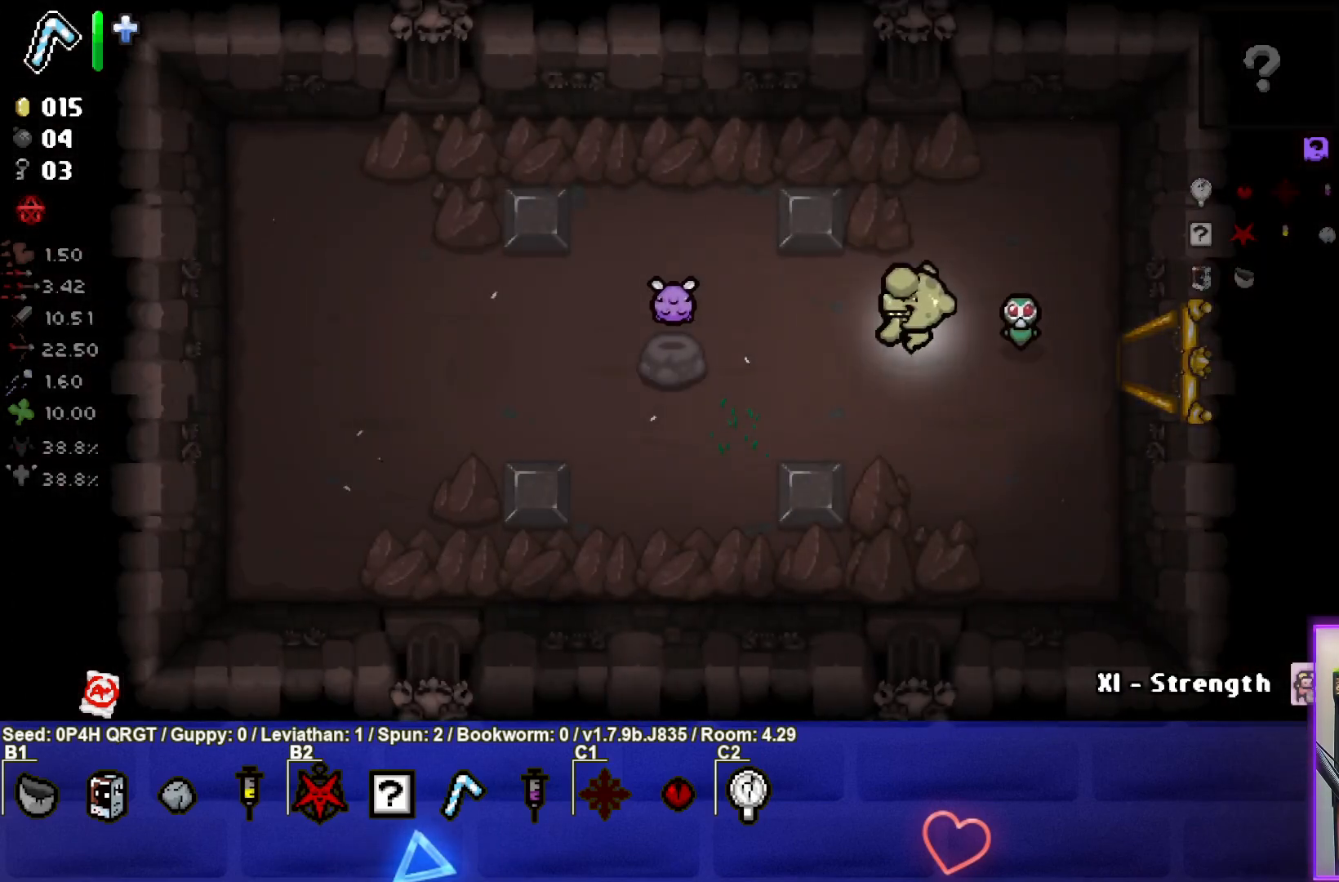
{"buttons": [], "left_stick": "right", "right_stick": "center", "events": [[383, "left_stick", "right"]]}
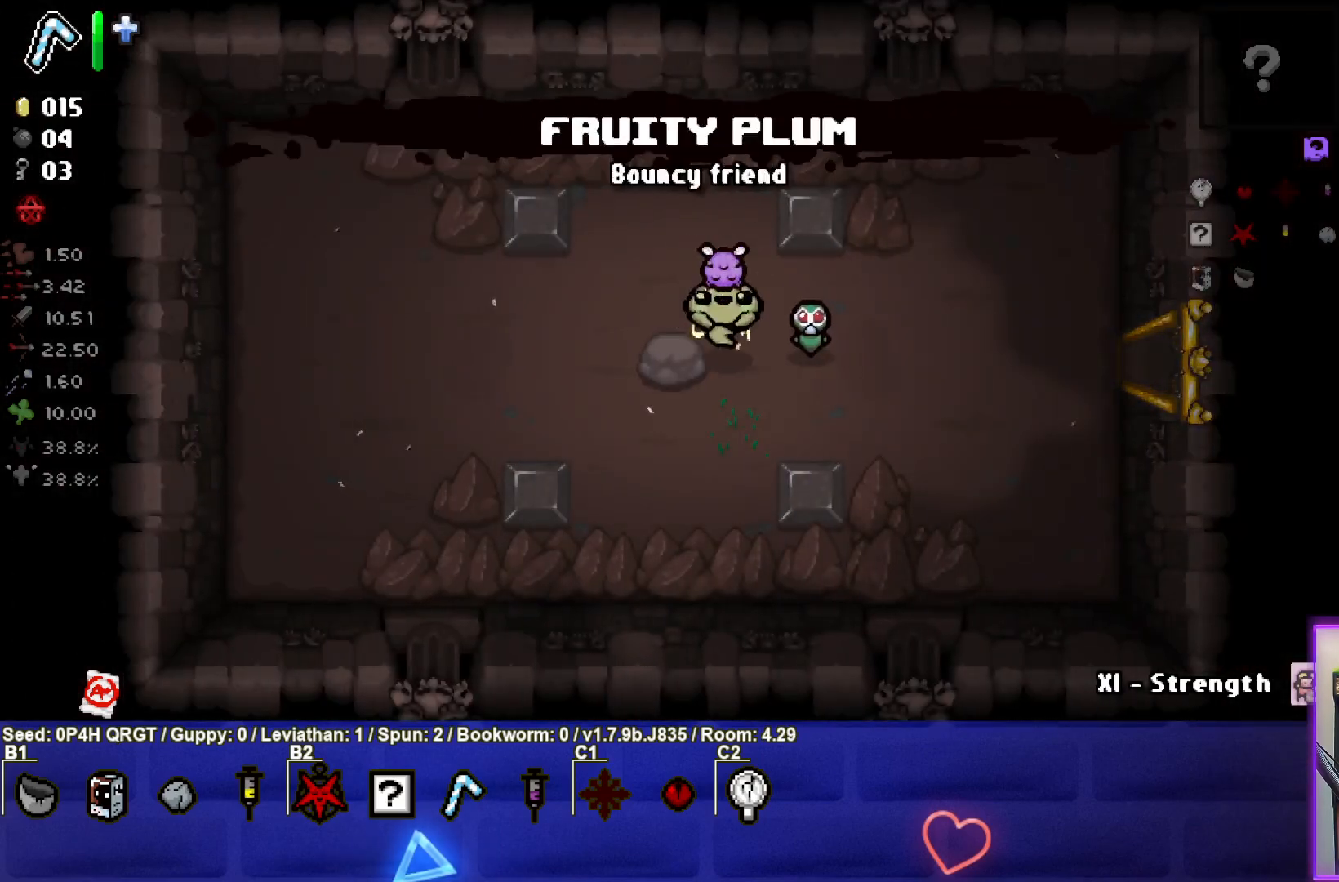
{"buttons": [], "left_stick": "right", "right_stick": "center", "events": []}
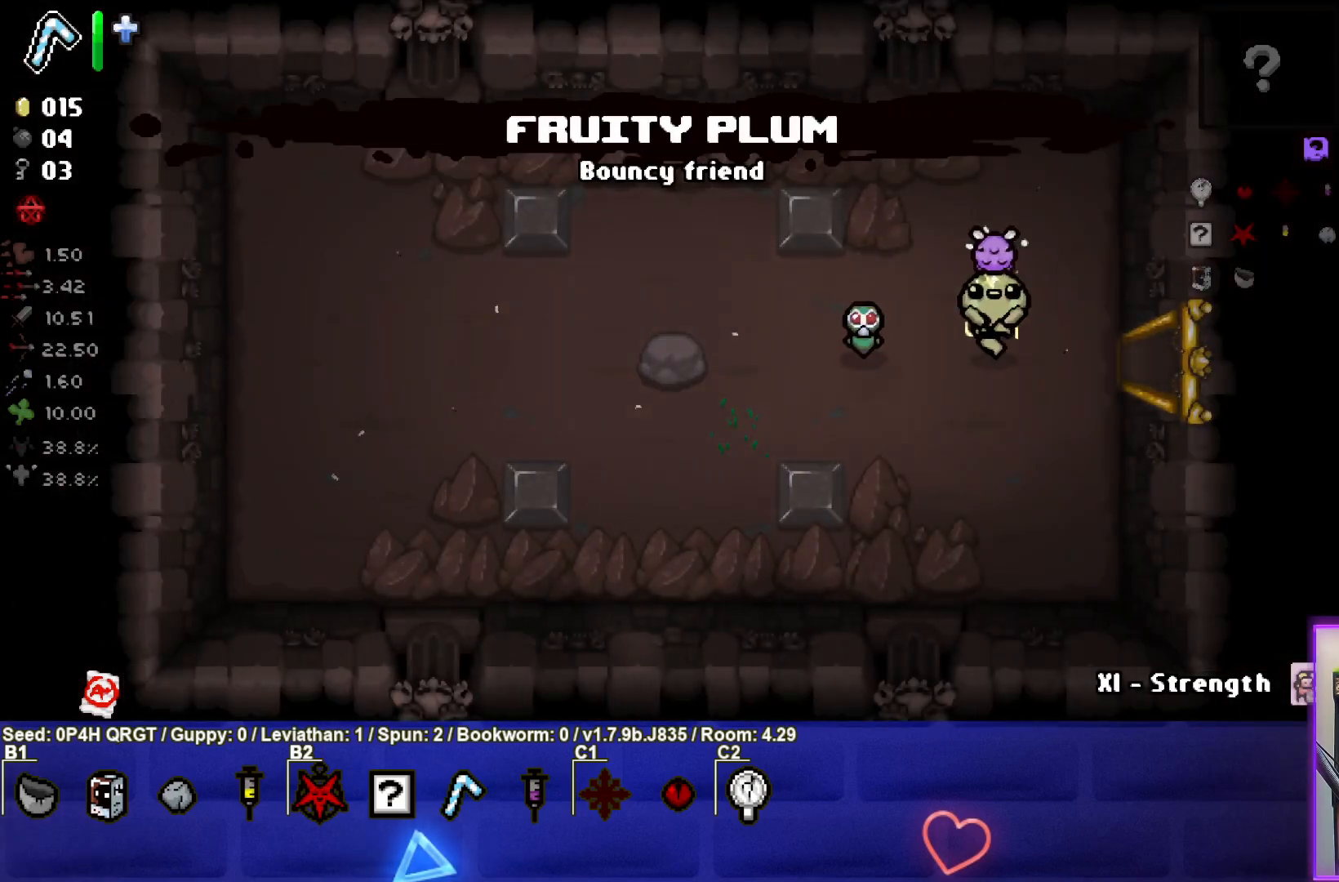
{"buttons": [], "left_stick": "center", "right_stick": "center", "events": [[417, "left_stick", "center"]]}
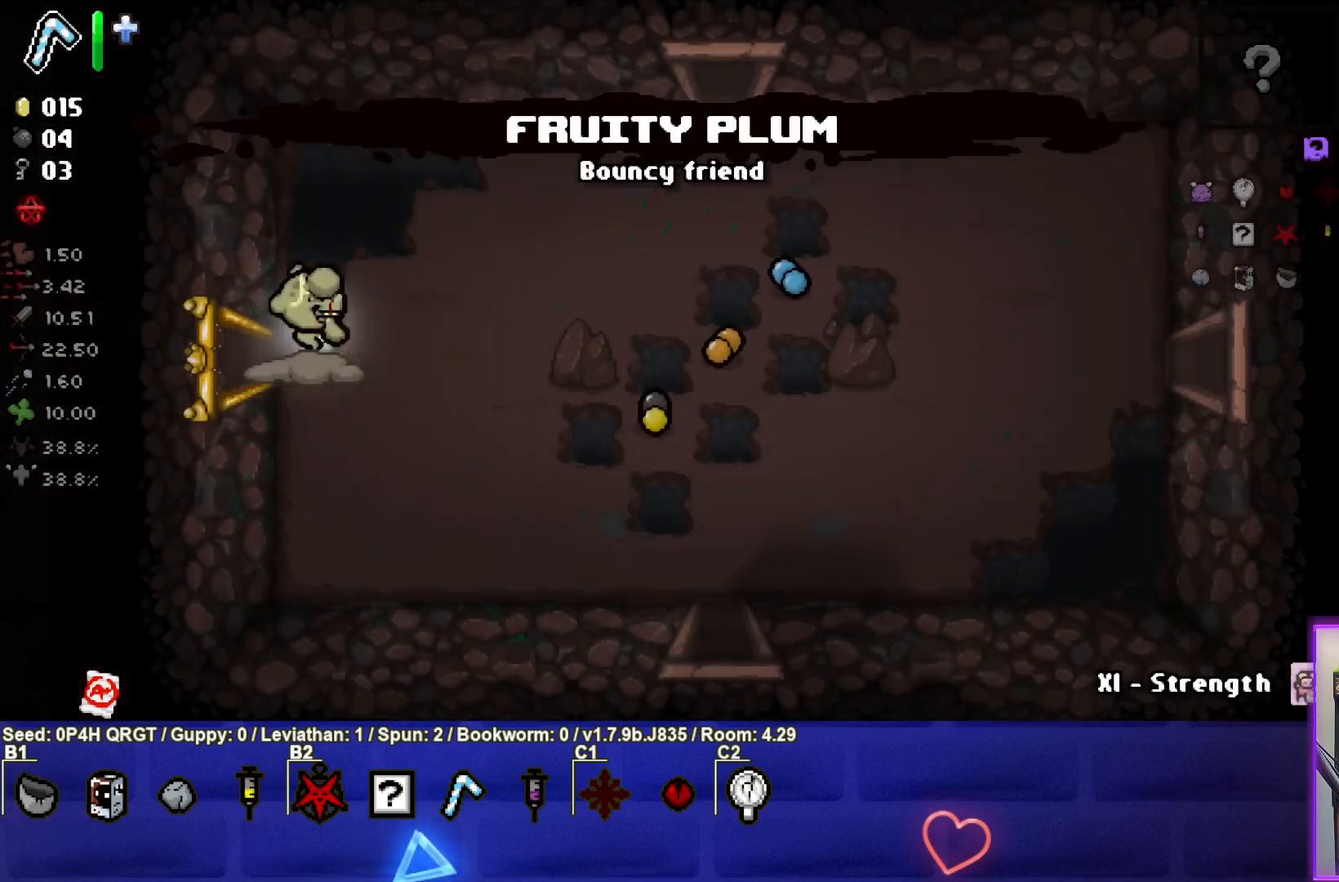
{"buttons": [], "left_stick": "right", "right_stick": "center", "events": [[317, "left_stick", "right"]]}
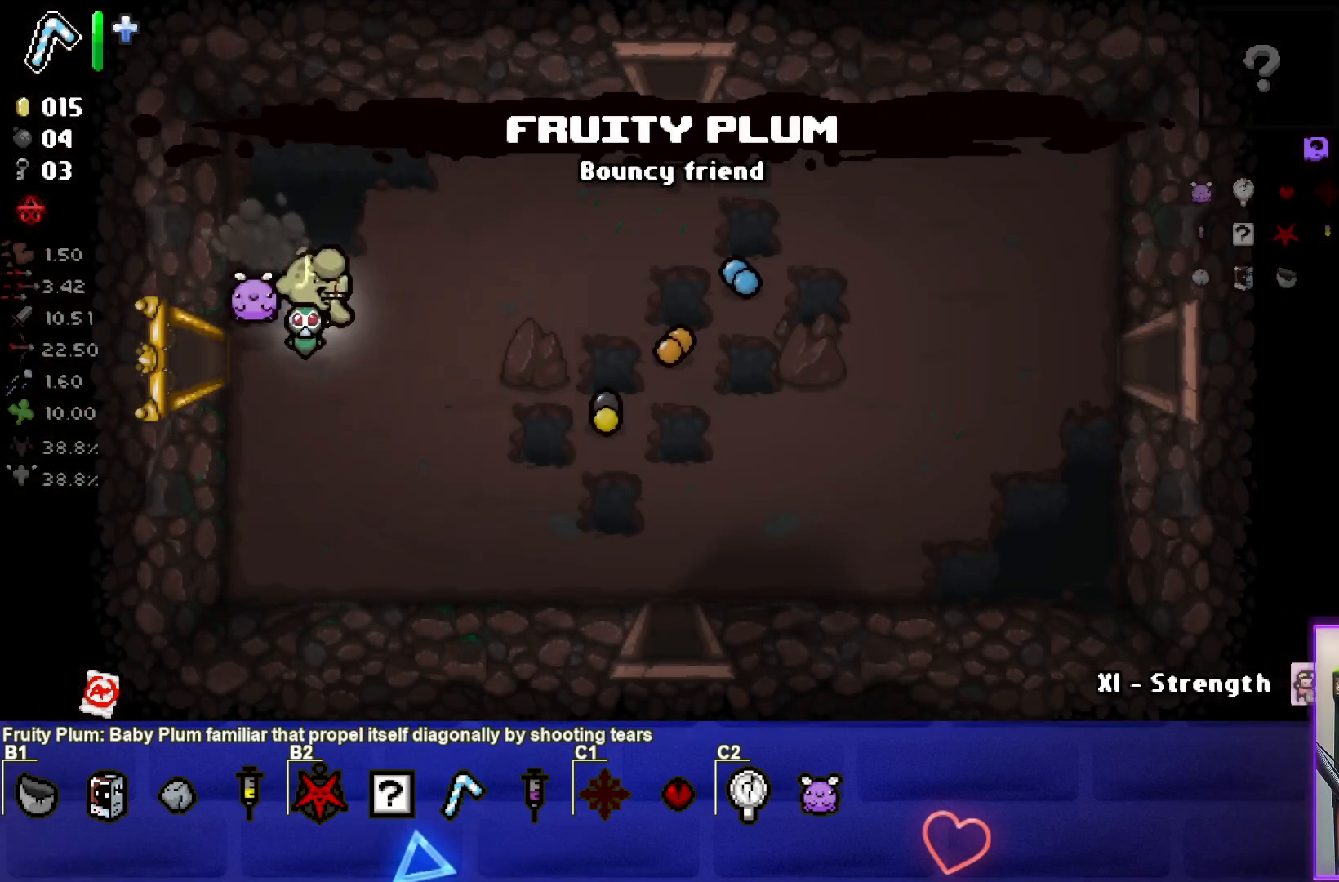
{"buttons": [], "left_stick": "right", "right_stick": "center", "events": []}
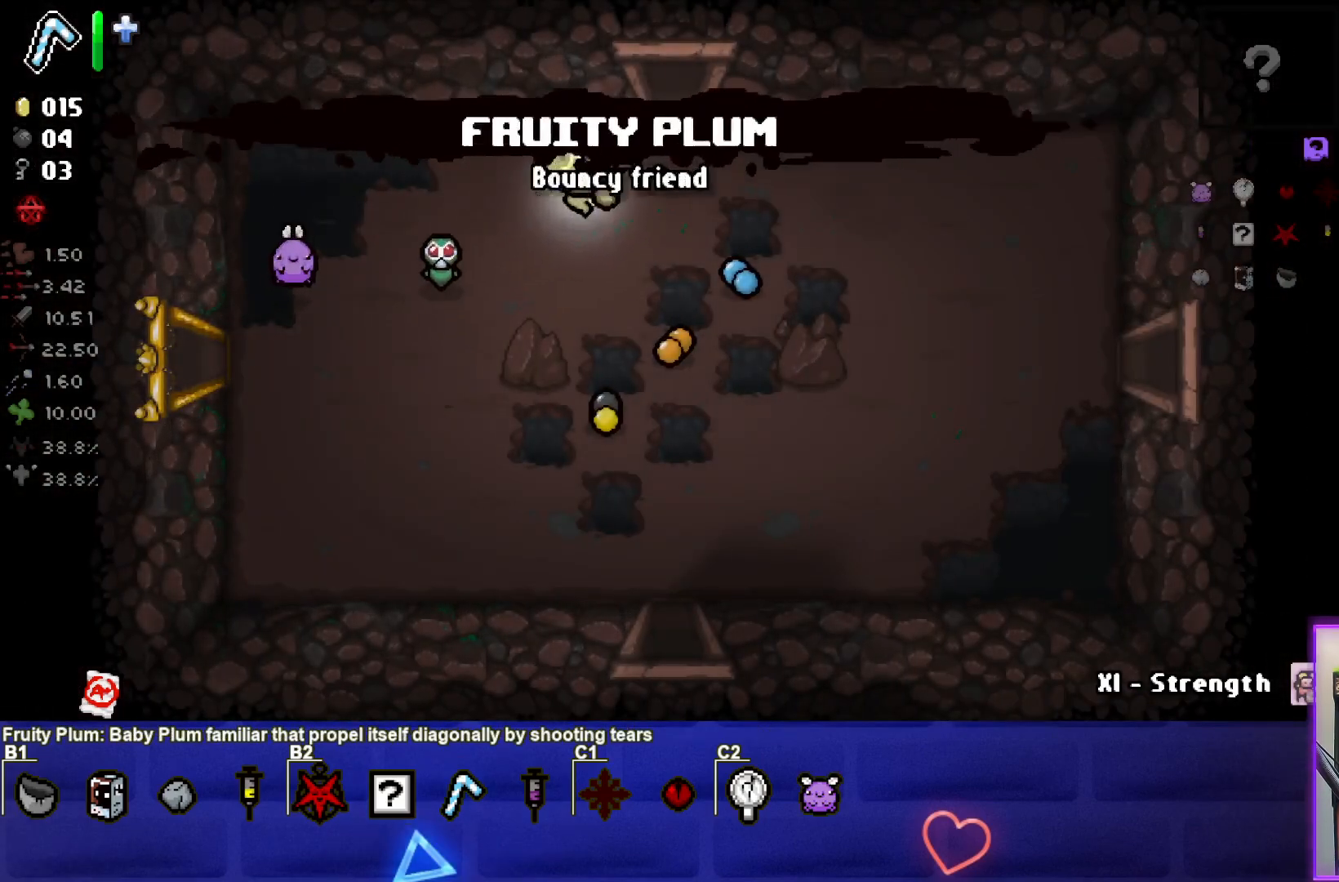
{"buttons": [], "left_stick": "center", "right_stick": "center", "events": [[100, "left_stick", "up"], [400, "left_stick", "center"]]}
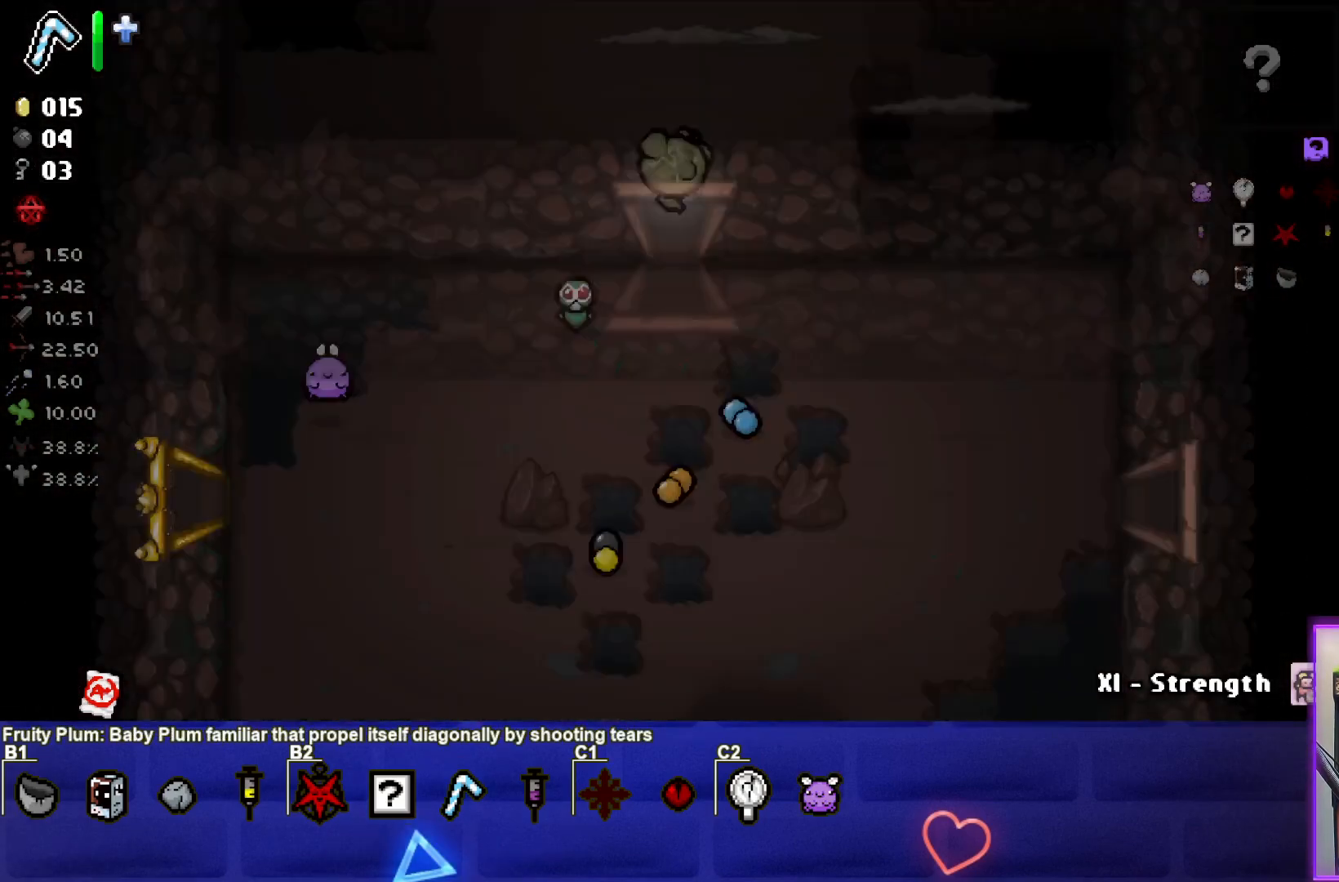
{"buttons": [], "left_stick": "center", "right_stick": "up", "events": [[67, "right_stick", "up"]]}
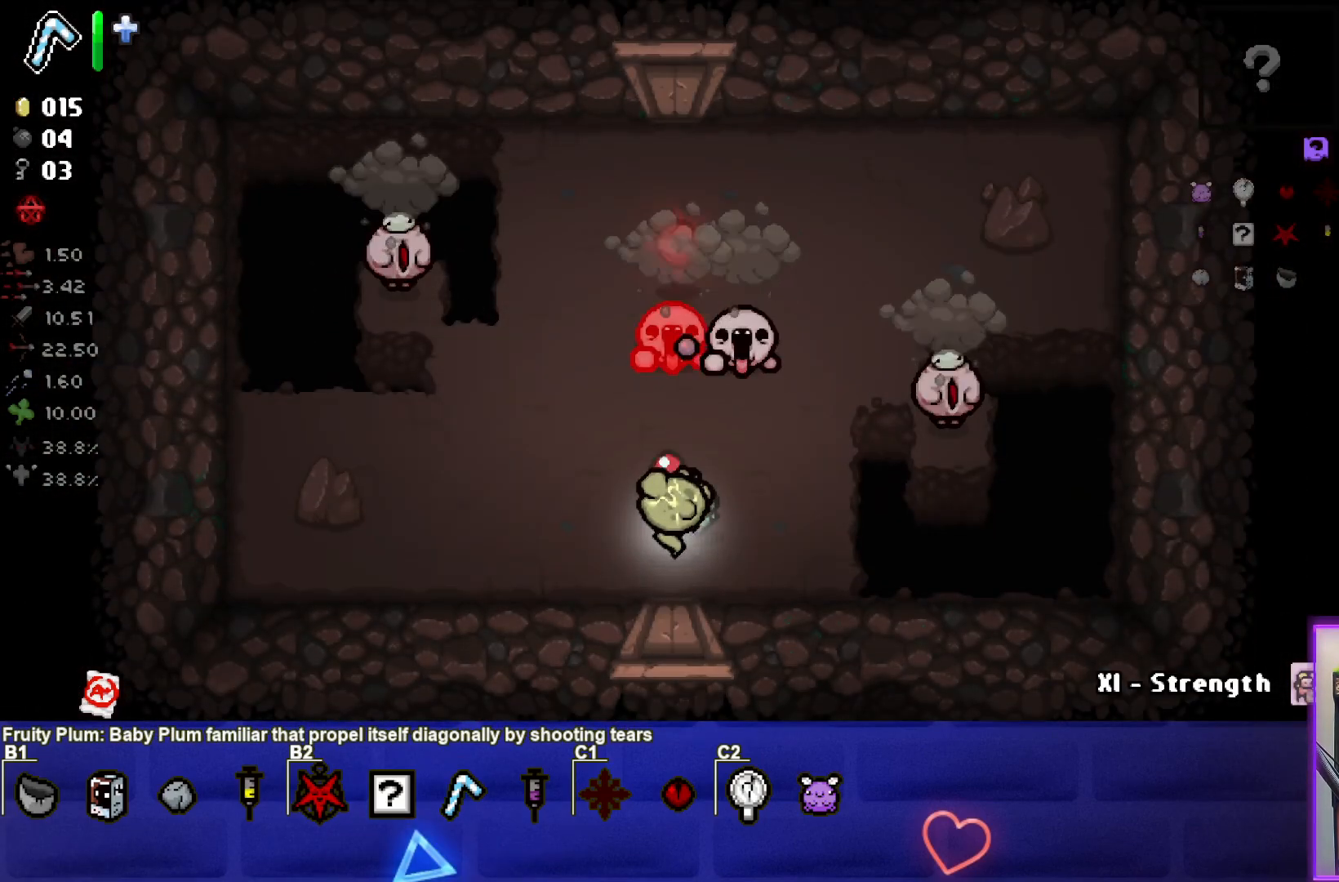
{"buttons": [], "left_stick": "down", "right_stick": "up", "events": [[183, "left_stick", "up-right"], [300, "L2", "down"], [300, "left_stick", "right"], [450, "left_stick", "down"], [467, "L2", "up"]]}
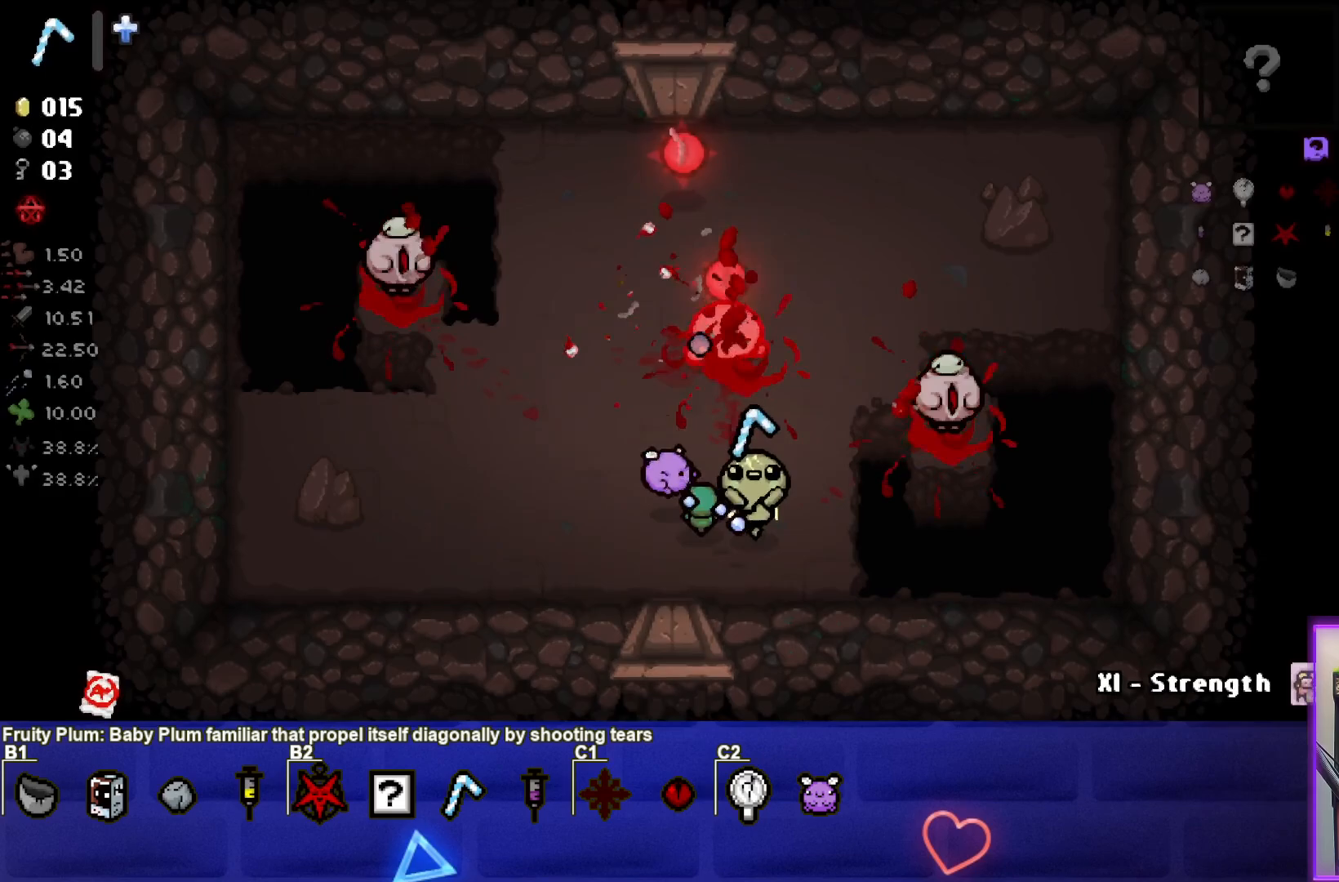
{"buttons": [], "left_stick": "right", "right_stick": "up", "events": [[133, "left_stick", "center"], [267, "left_stick", "right"]]}
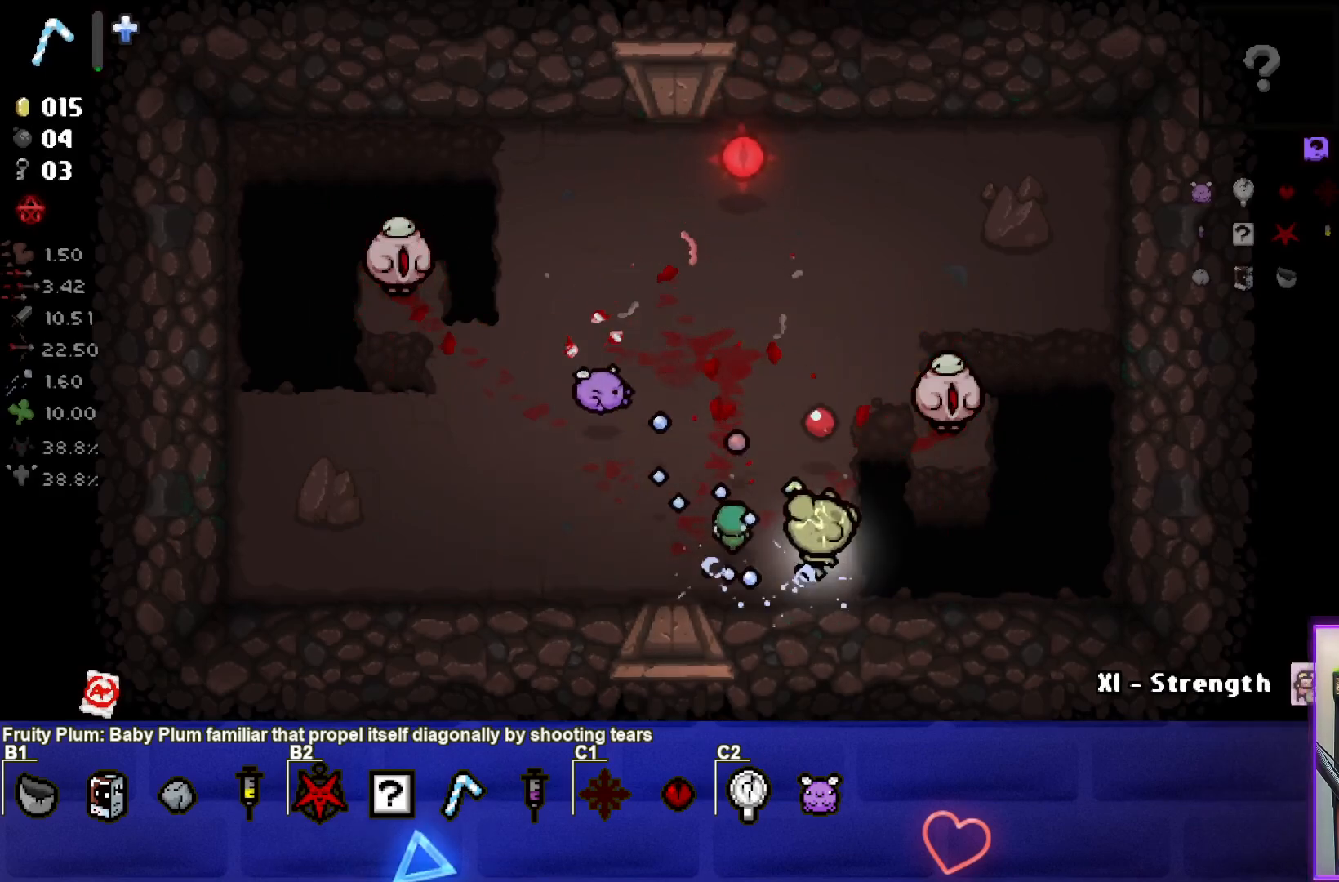
{"buttons": [], "left_stick": "right", "right_stick": "up", "events": [[83, "left_stick", "center"], [483, "left_stick", "right"]]}